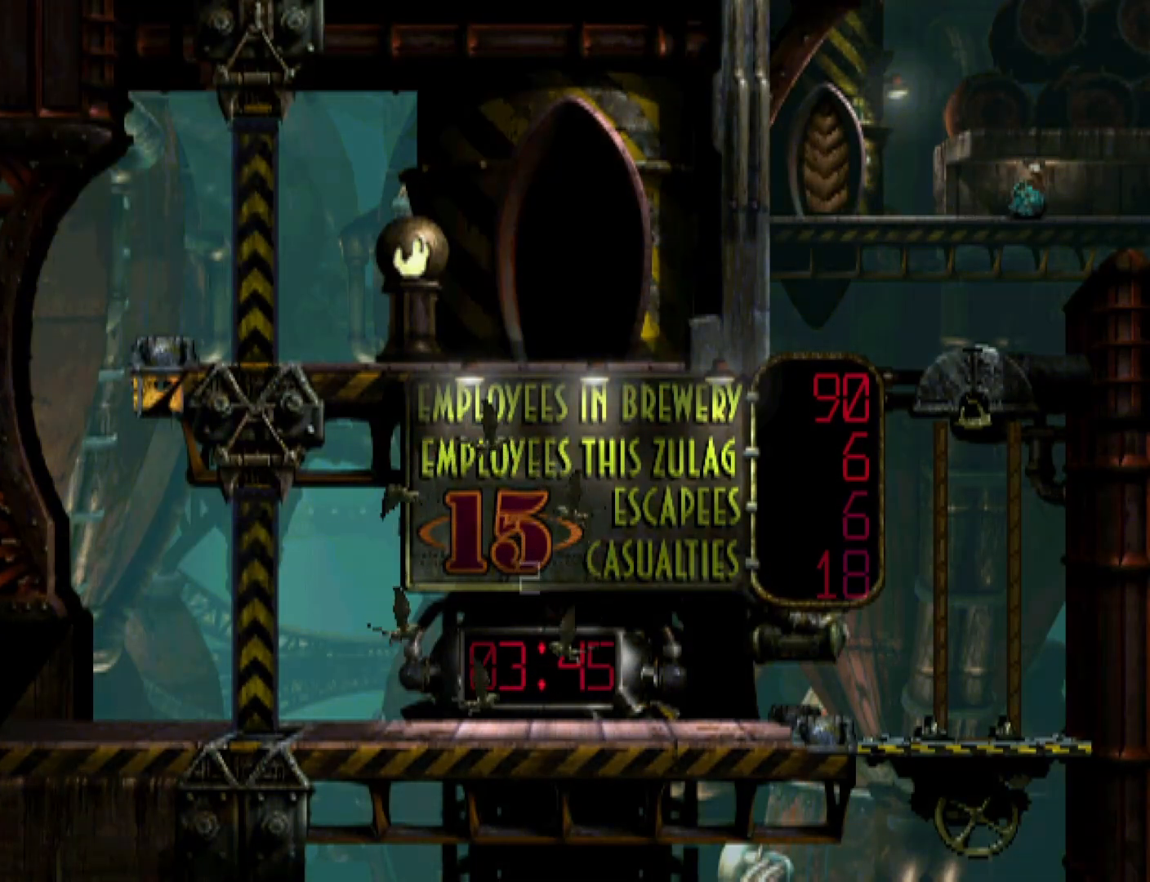
Gameplay with a controller (PlayStation layout); each line is a JSON object with the inputs held at the frame after it. "events" lists button and stick changes between this image and that frame as [ms after this image, input, new state], when the widget could be followed in between. Not read: left_stick right_stick.
{"buttons": ["CROSS", "R1", "DPAD_RIGHT"], "events": []}
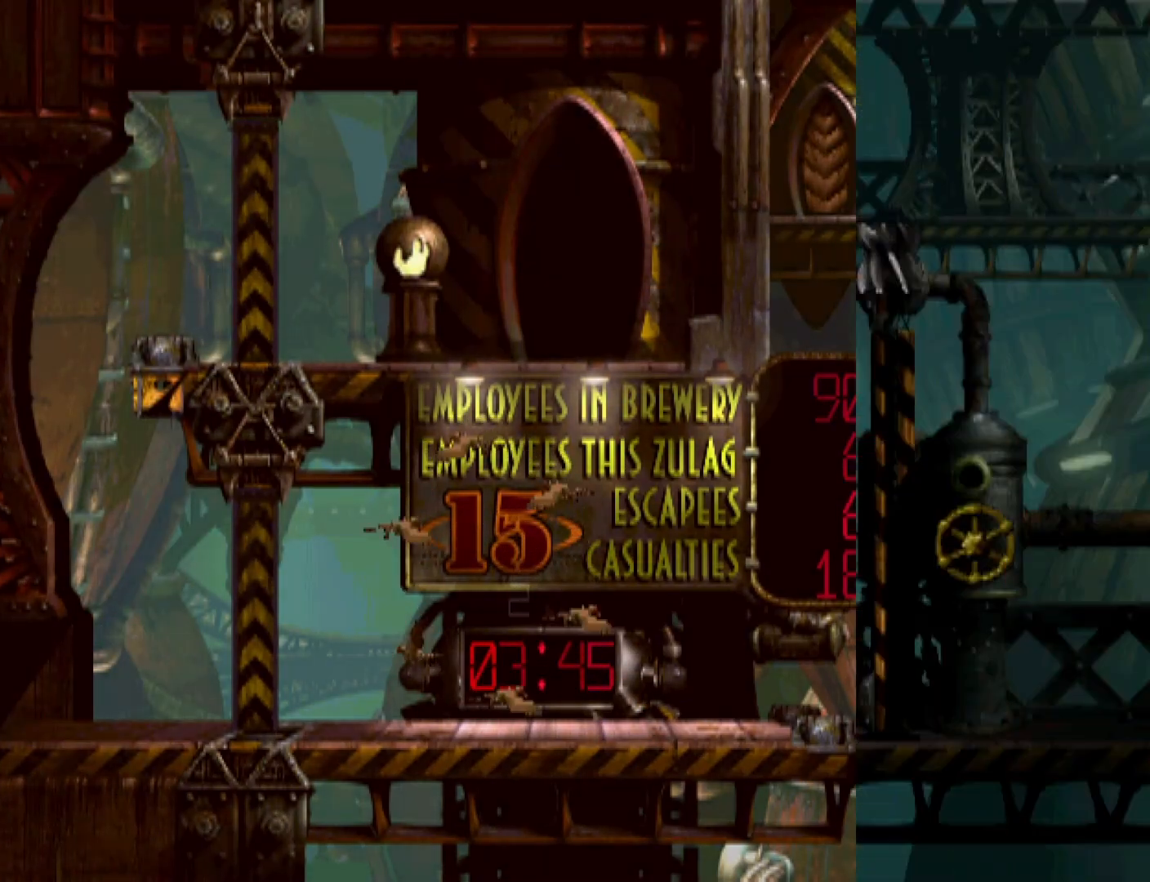
{"buttons": ["CROSS", "R1", "DPAD_RIGHT"], "events": []}
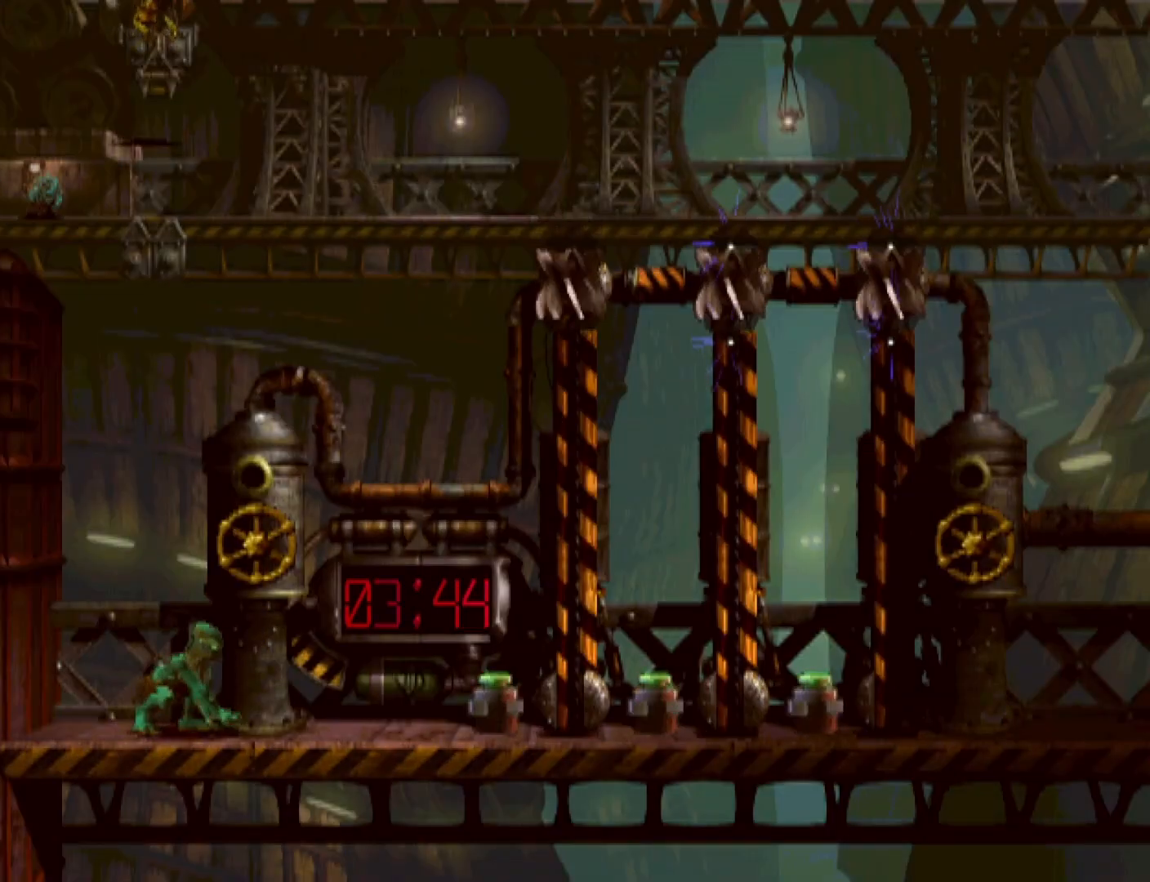
{"buttons": ["CROSS", "R1", "DPAD_RIGHT"], "events": []}
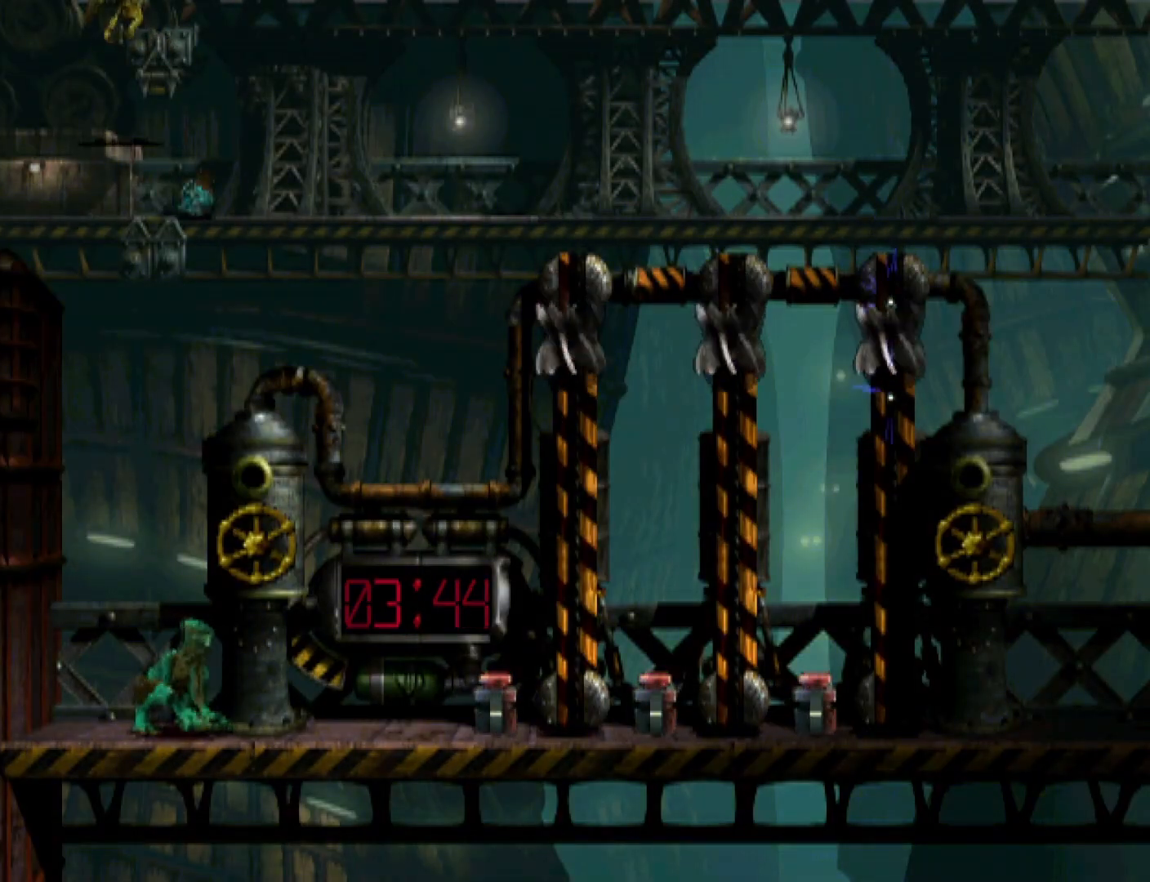
{"buttons": ["CROSS", "R1", "DPAD_RIGHT"], "events": []}
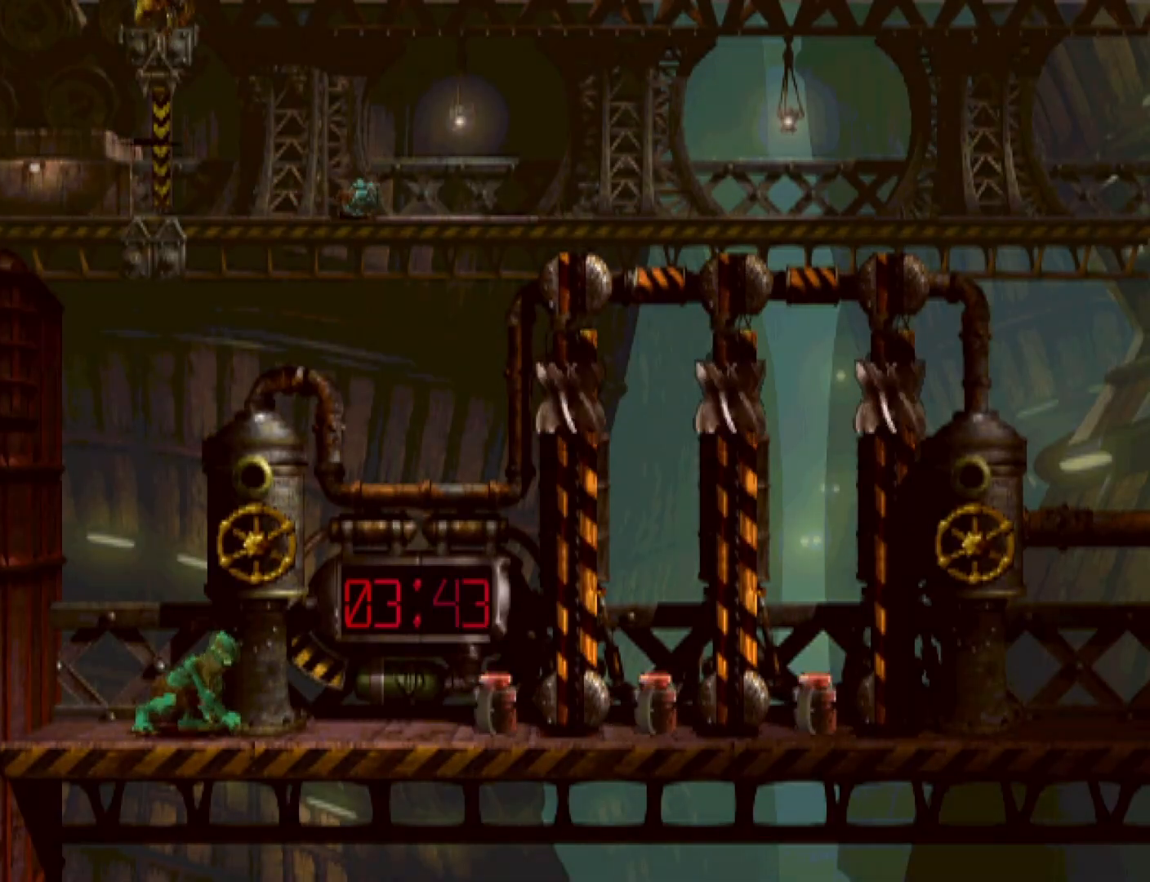
{"buttons": ["CROSS", "R1", "DPAD_RIGHT"], "events": []}
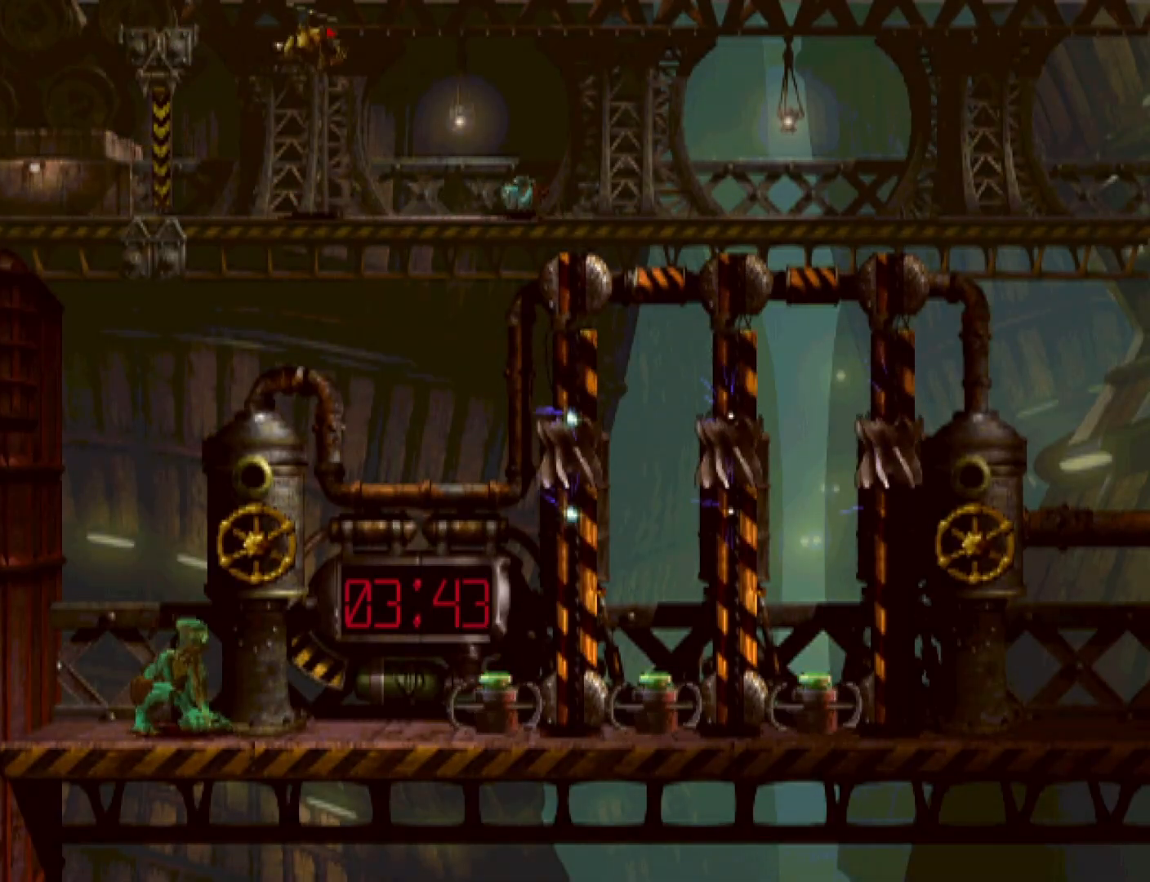
{"buttons": ["CROSS", "R1", "DPAD_RIGHT"], "events": []}
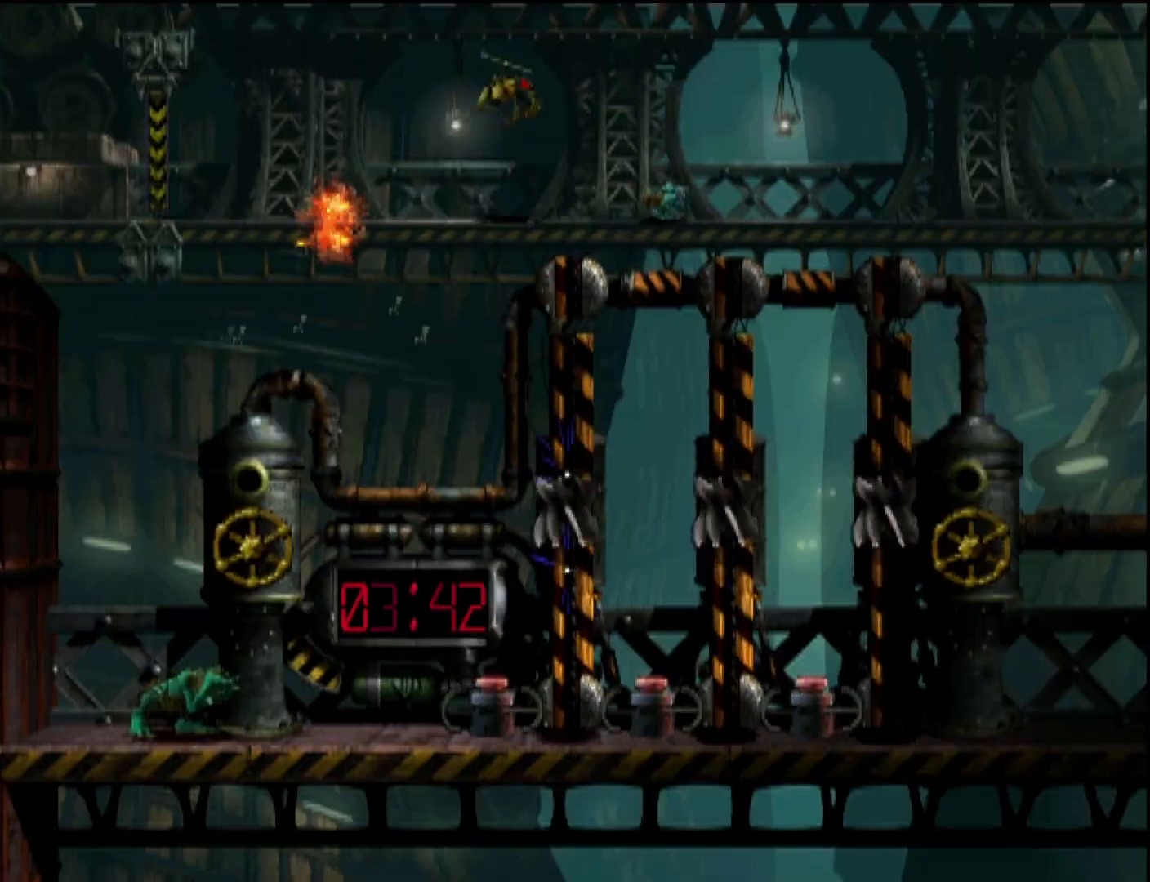
{"buttons": ["CROSS", "R1", "DPAD_RIGHT"], "events": []}
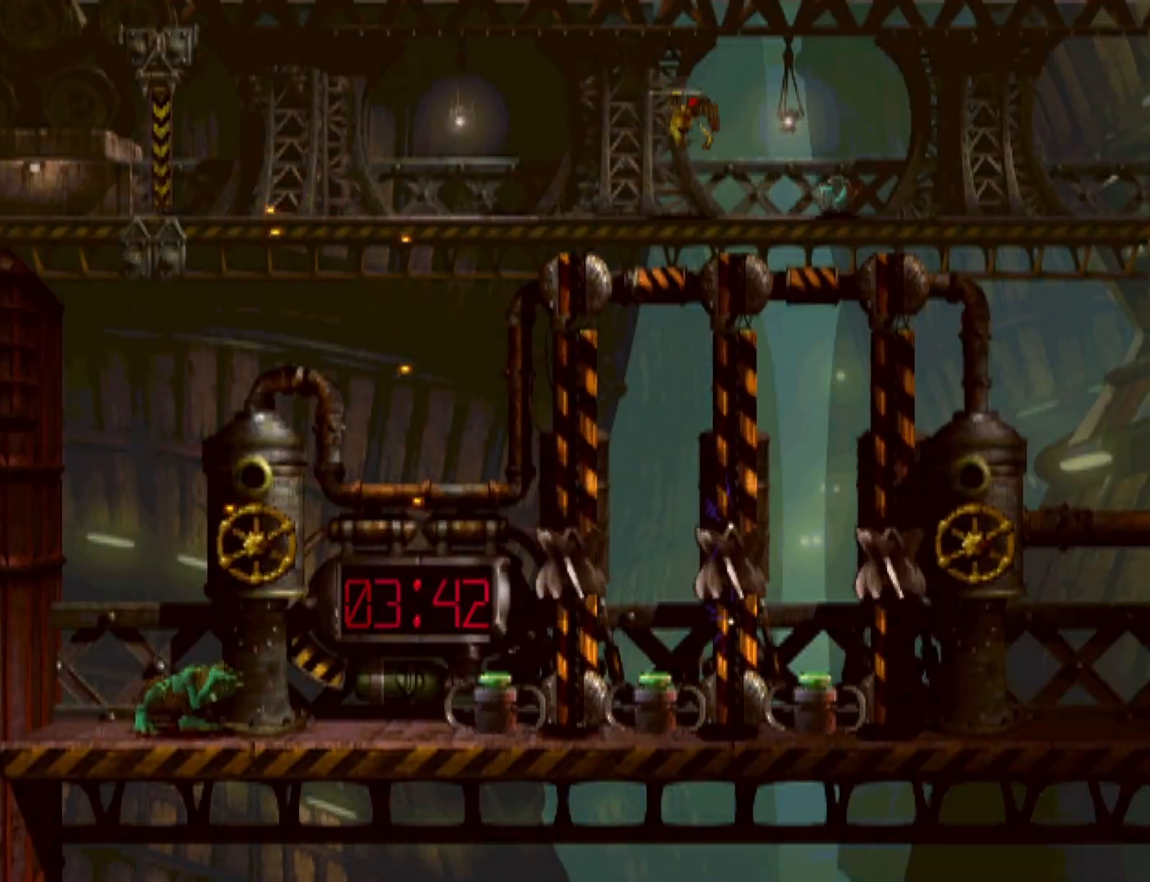
{"buttons": ["CROSS", "R1", "DPAD_RIGHT"], "events": []}
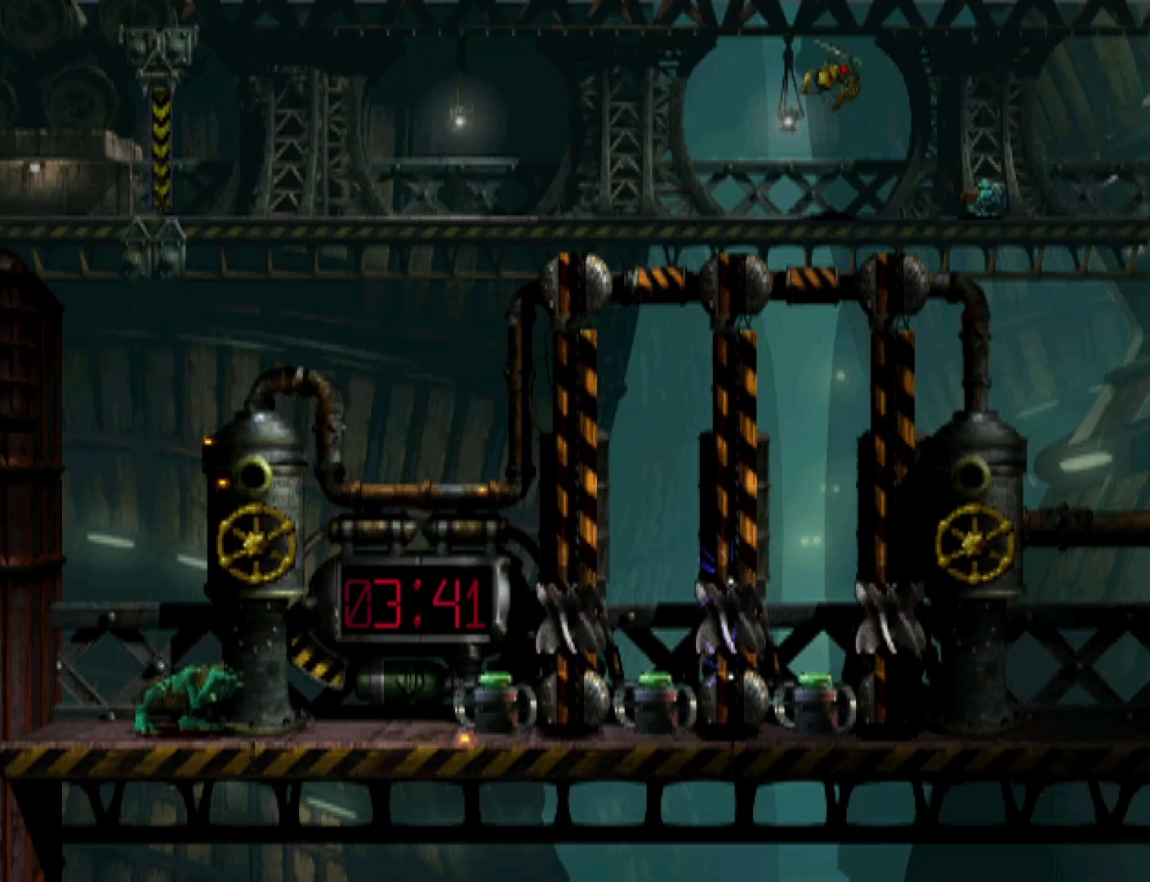
{"buttons": ["CROSS", "R1", "DPAD_RIGHT"], "events": []}
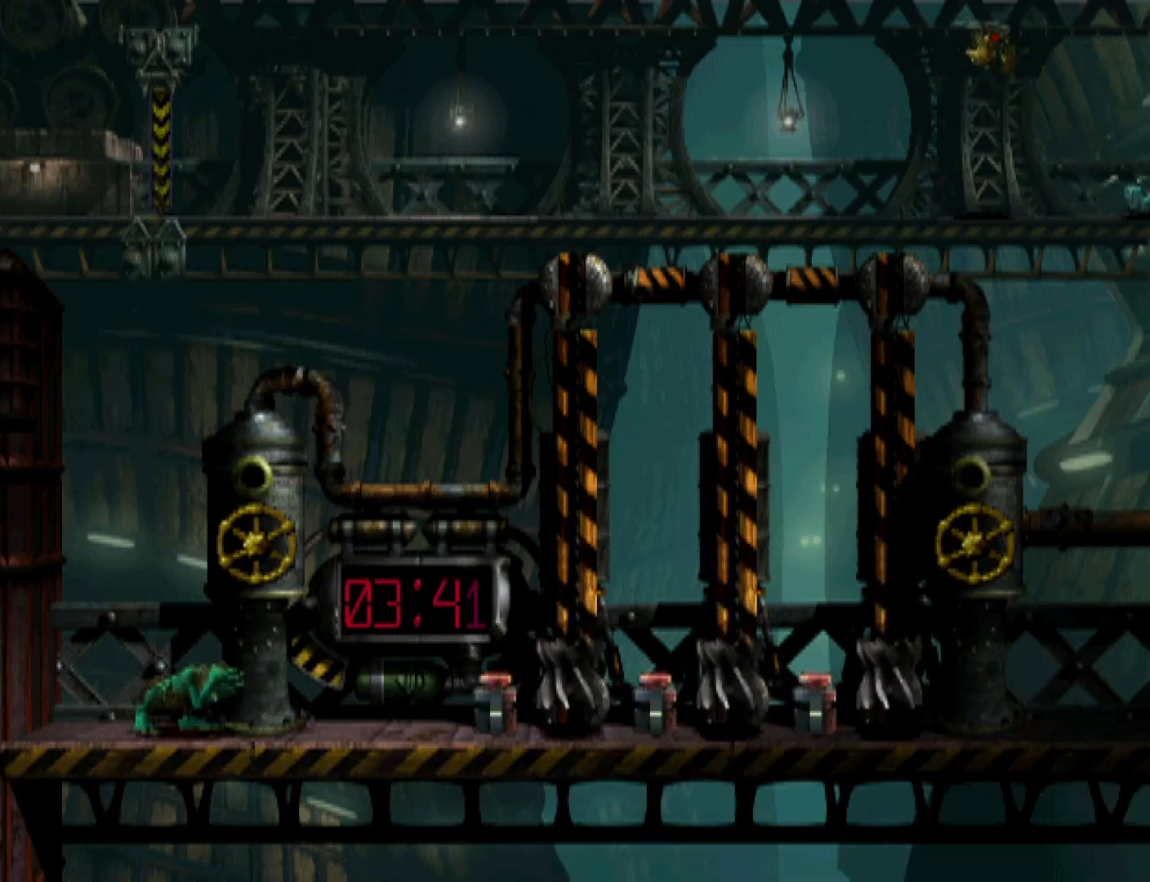
{"buttons": ["CROSS", "R1", "DPAD_RIGHT"], "events": []}
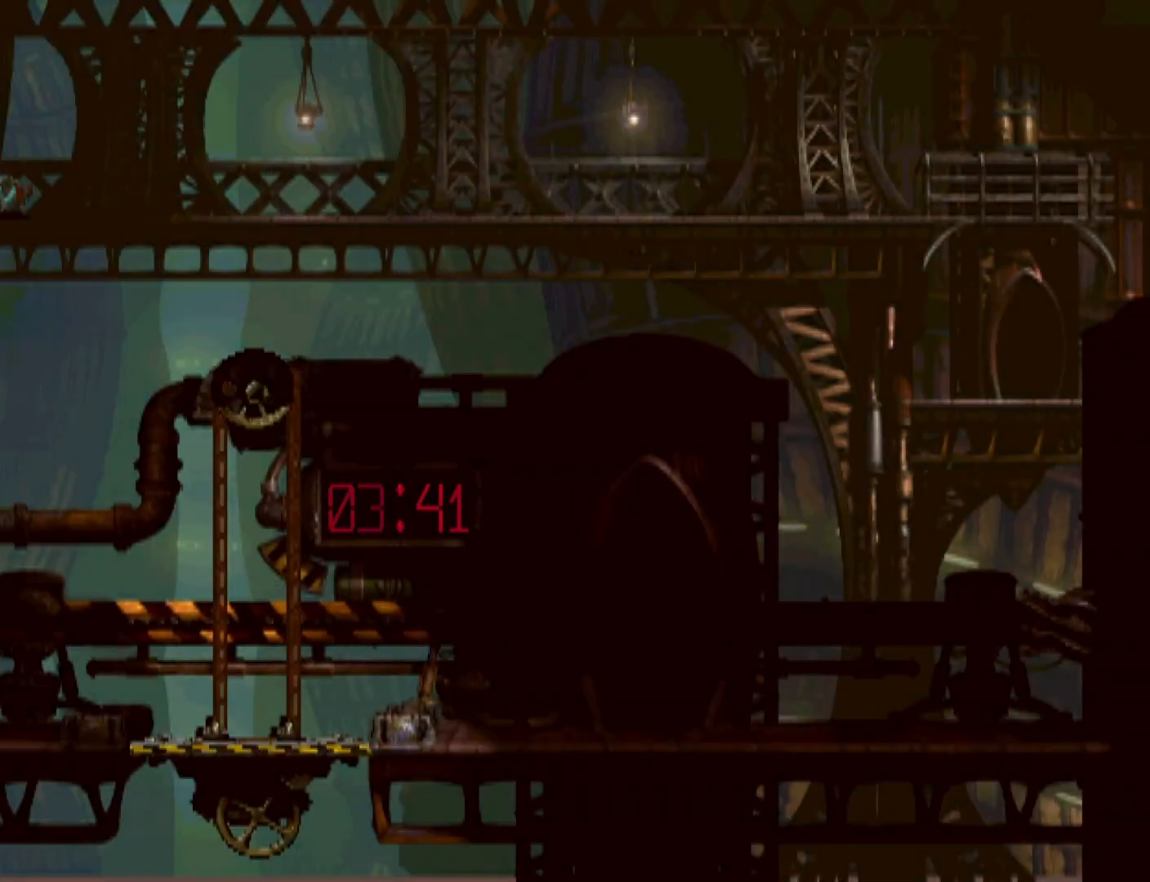
{"buttons": ["CROSS", "R1", "DPAD_RIGHT"], "events": []}
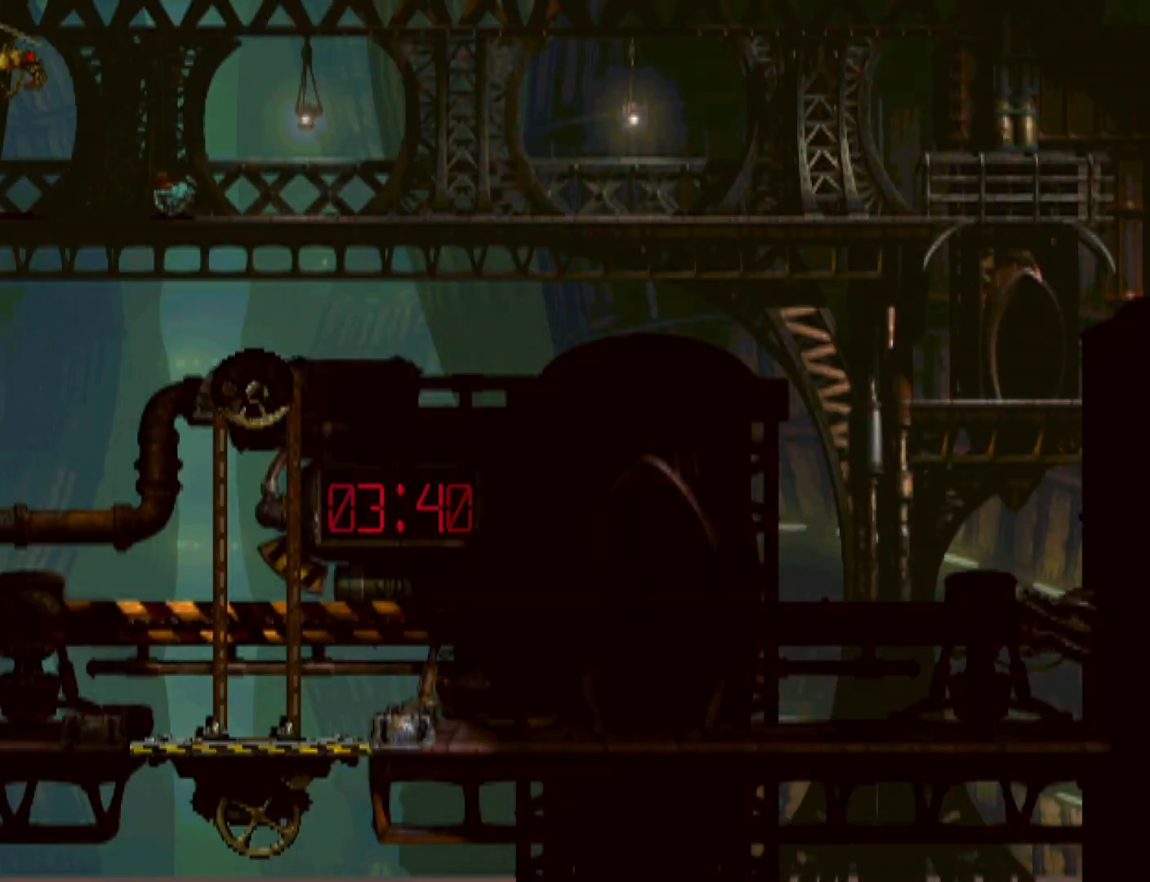
{"buttons": ["CROSS", "R1", "DPAD_RIGHT"], "events": []}
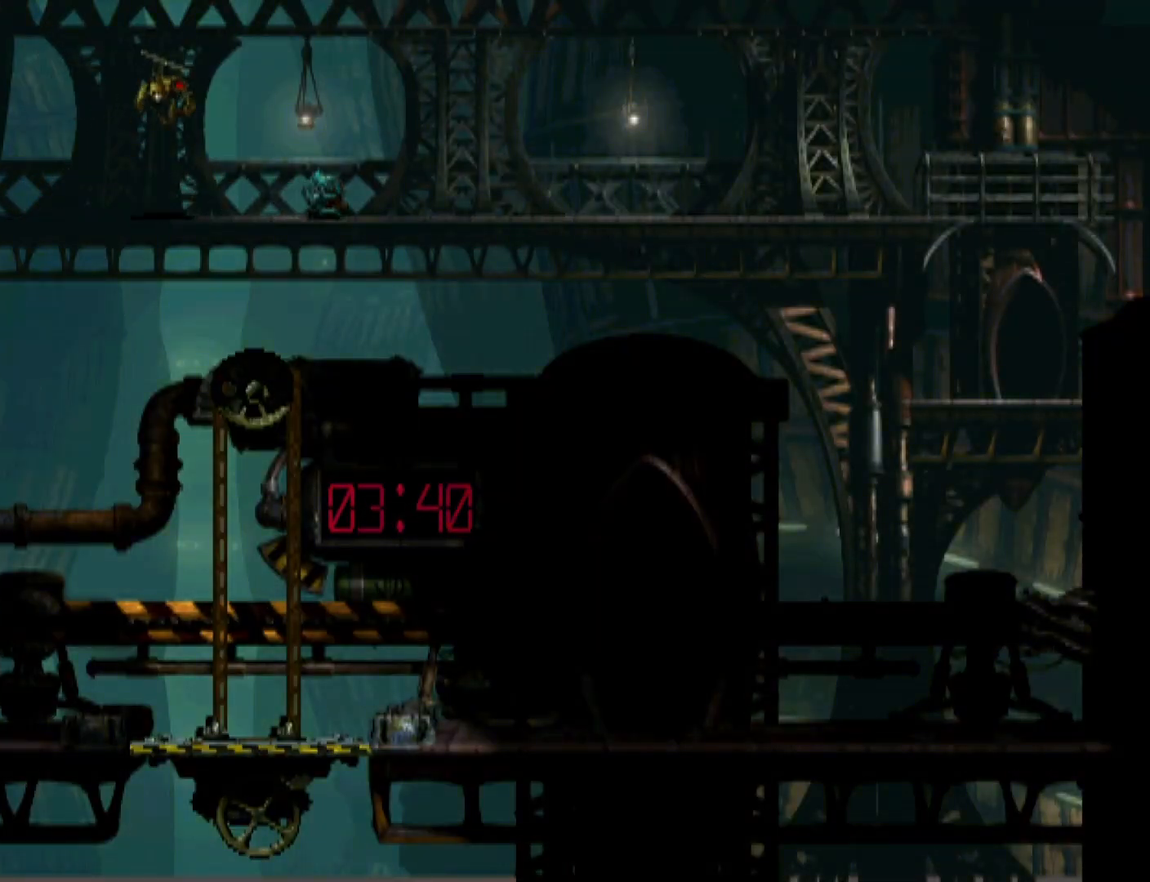
{"buttons": ["CROSS", "R1", "DPAD_RIGHT"], "events": []}
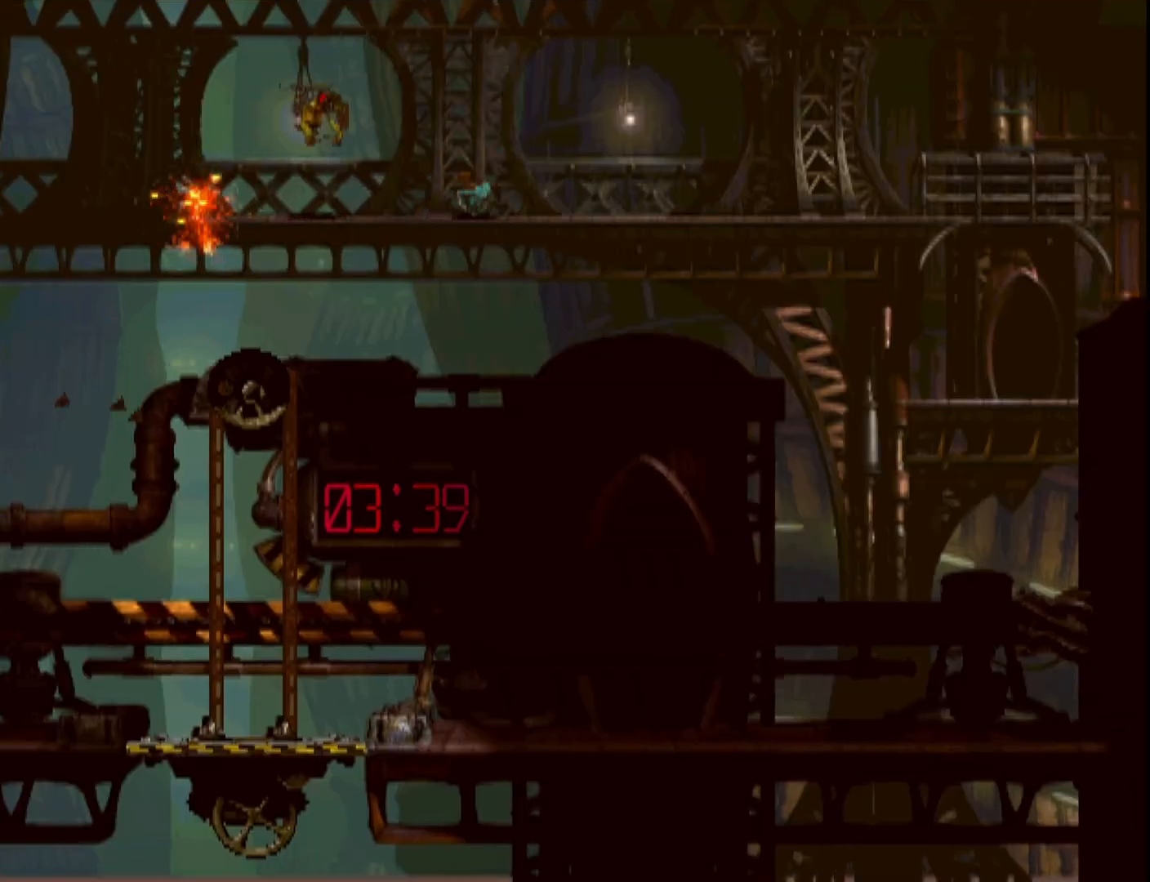
{"buttons": ["CROSS", "R1", "DPAD_RIGHT"], "events": []}
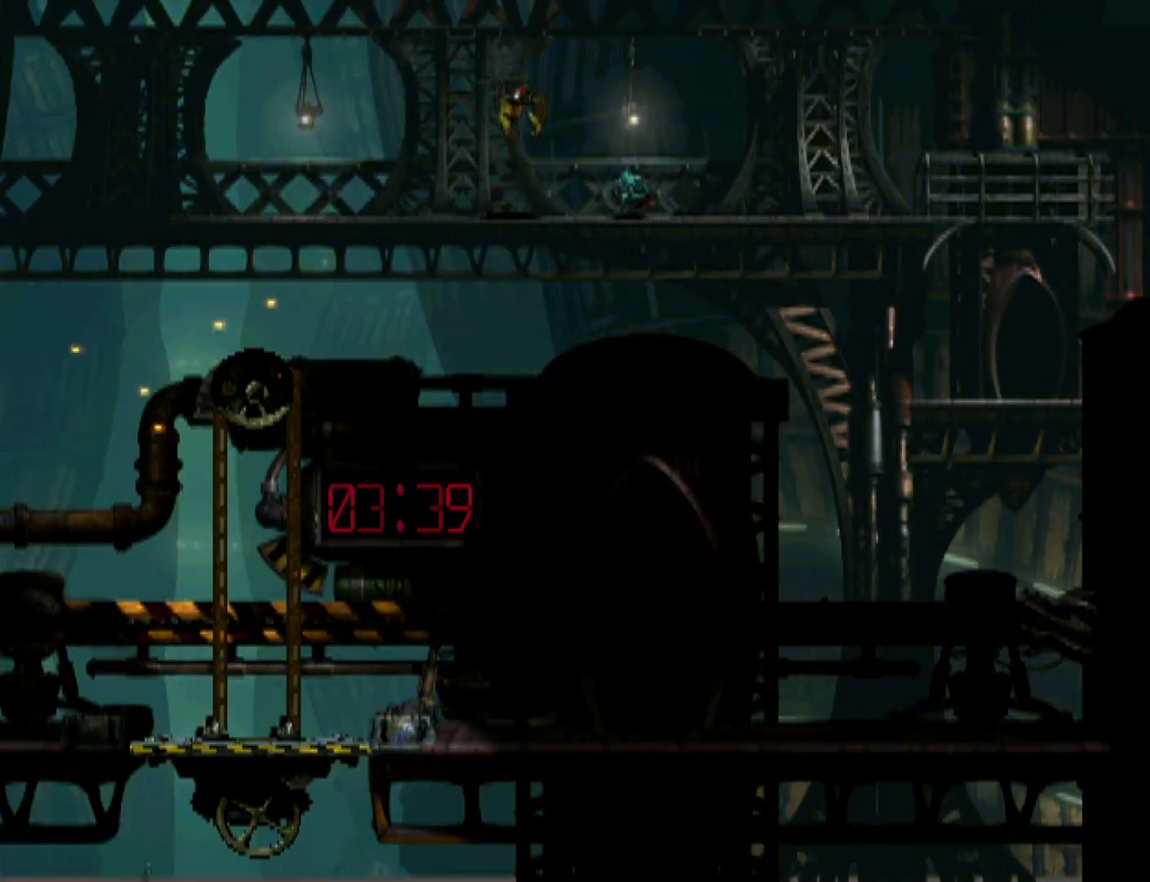
{"buttons": ["CROSS", "R1", "DPAD_RIGHT"], "events": []}
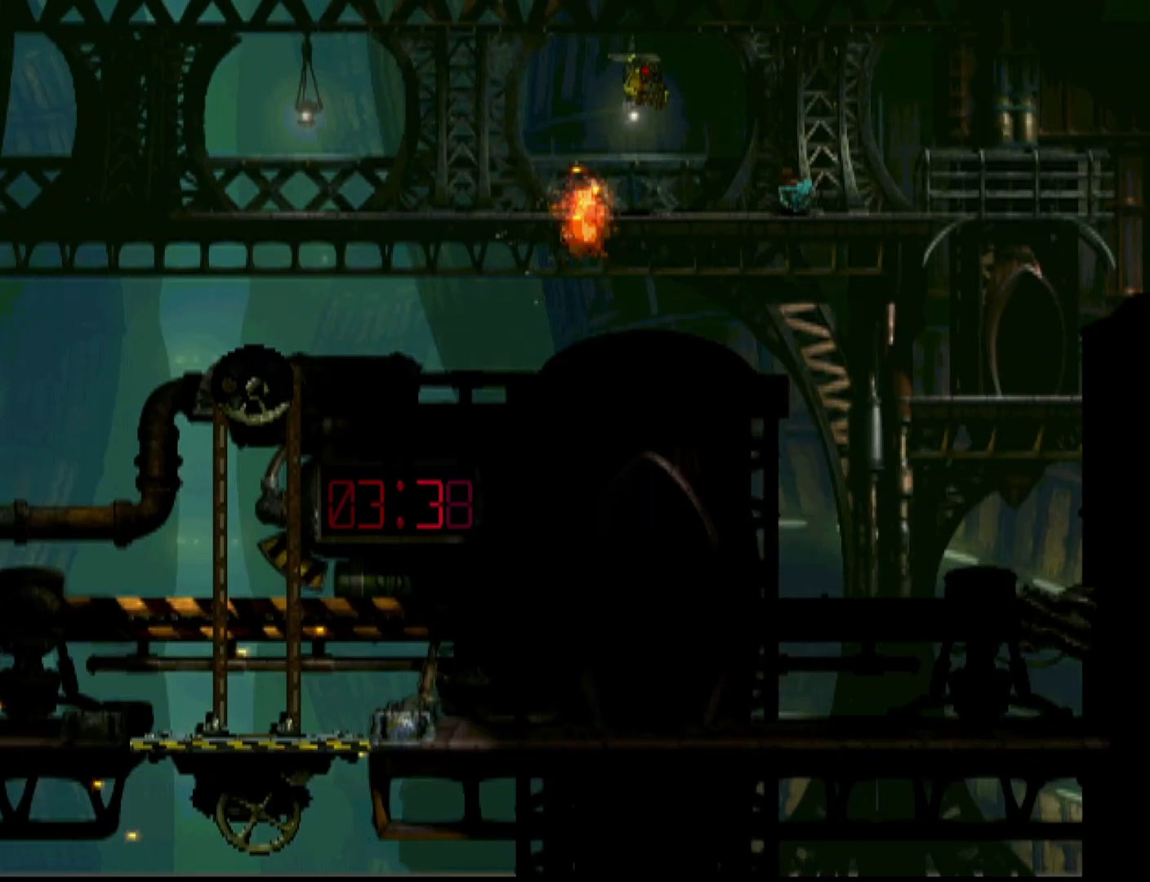
{"buttons": ["CROSS", "R1", "DPAD_RIGHT"], "events": []}
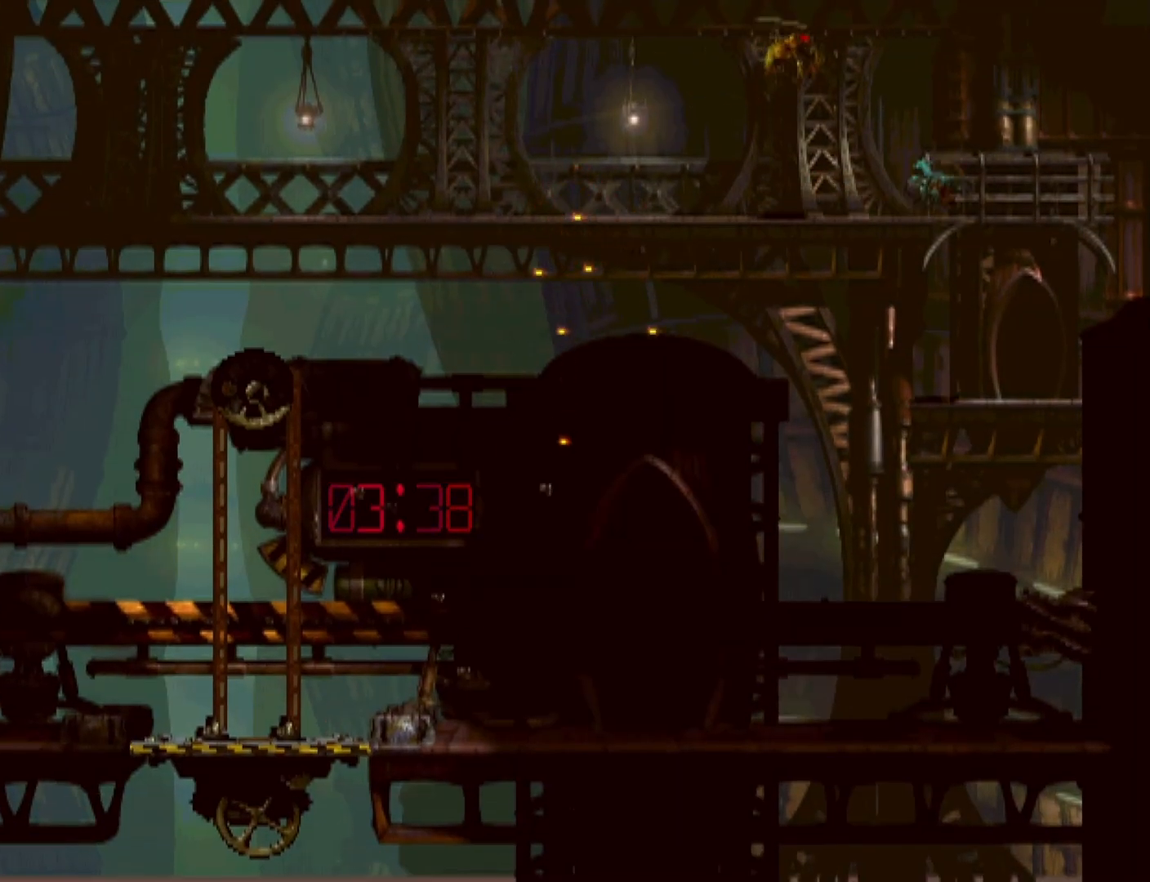
{"buttons": ["DPAD_UP"], "events": [[100, "CROSS", "up"], [100, "R1", "up"], [133, "DPAD_RIGHT", "up"], [133, "DPAD_UP", "down"], [167, "DPAD_UP", "up"], [233, "DPAD_UP", "down"]]}
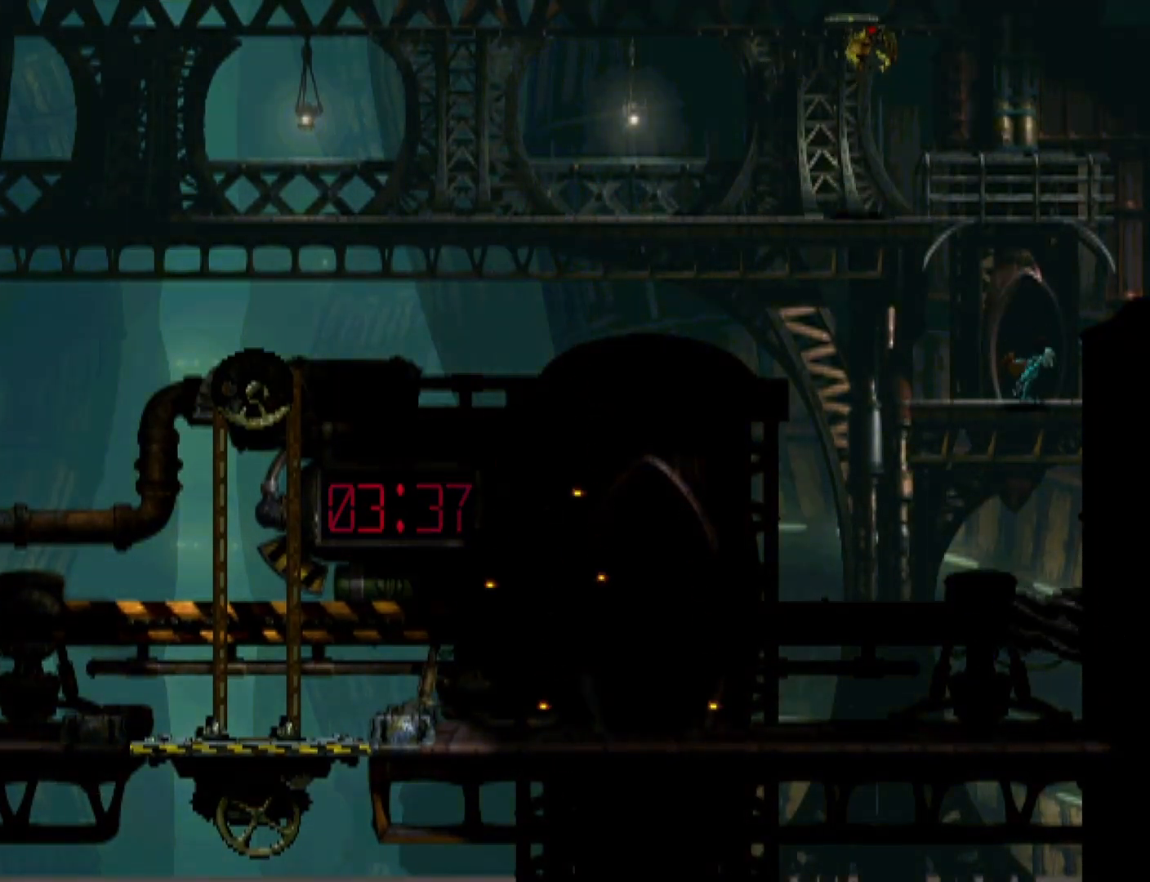
{"buttons": ["CROSS", "R1"], "events": [[433, "DPAD_UP", "up"], [500, "CROSS", "down"], [500, "R1", "down"]]}
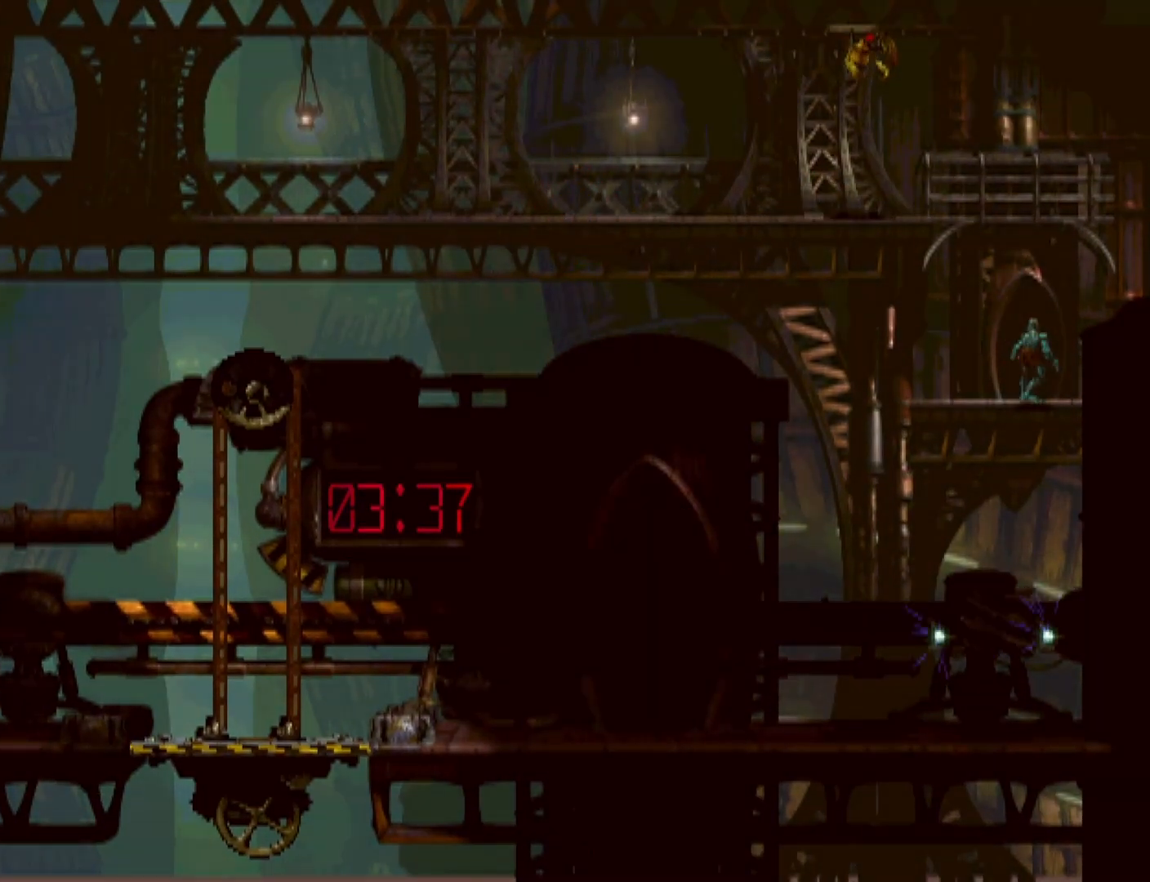
{"buttons": ["CROSS", "R1"], "events": [[100, "CROSS", "up"], [167, "CROSS", "down"], [300, "CROSS", "up"], [367, "CROSS", "down"]]}
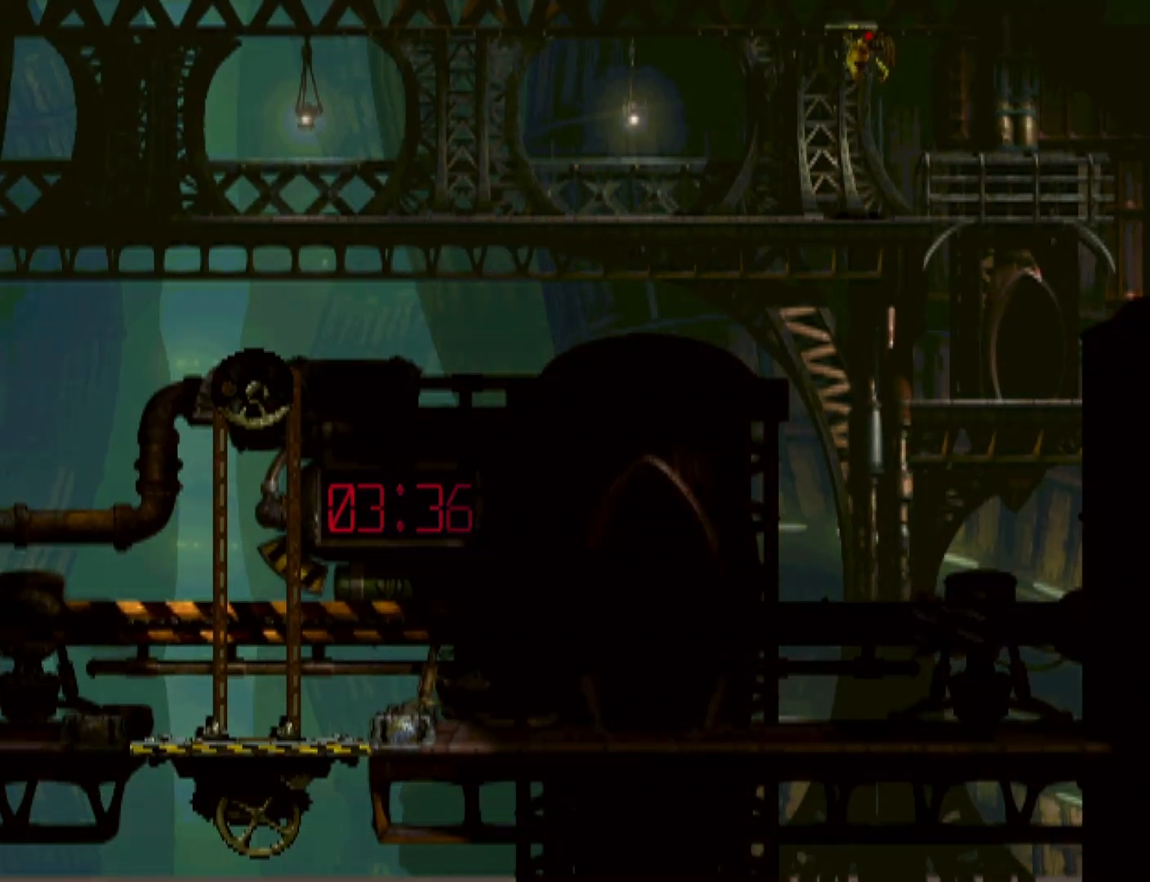
{"buttons": ["R1", "DPAD_LEFT"], "events": [[33, "DPAD_LEFT", "down"], [100, "CROSS", "up"], [267, "TOUCHPAD", "down"], [367, "TOUCHPAD", "up"]]}
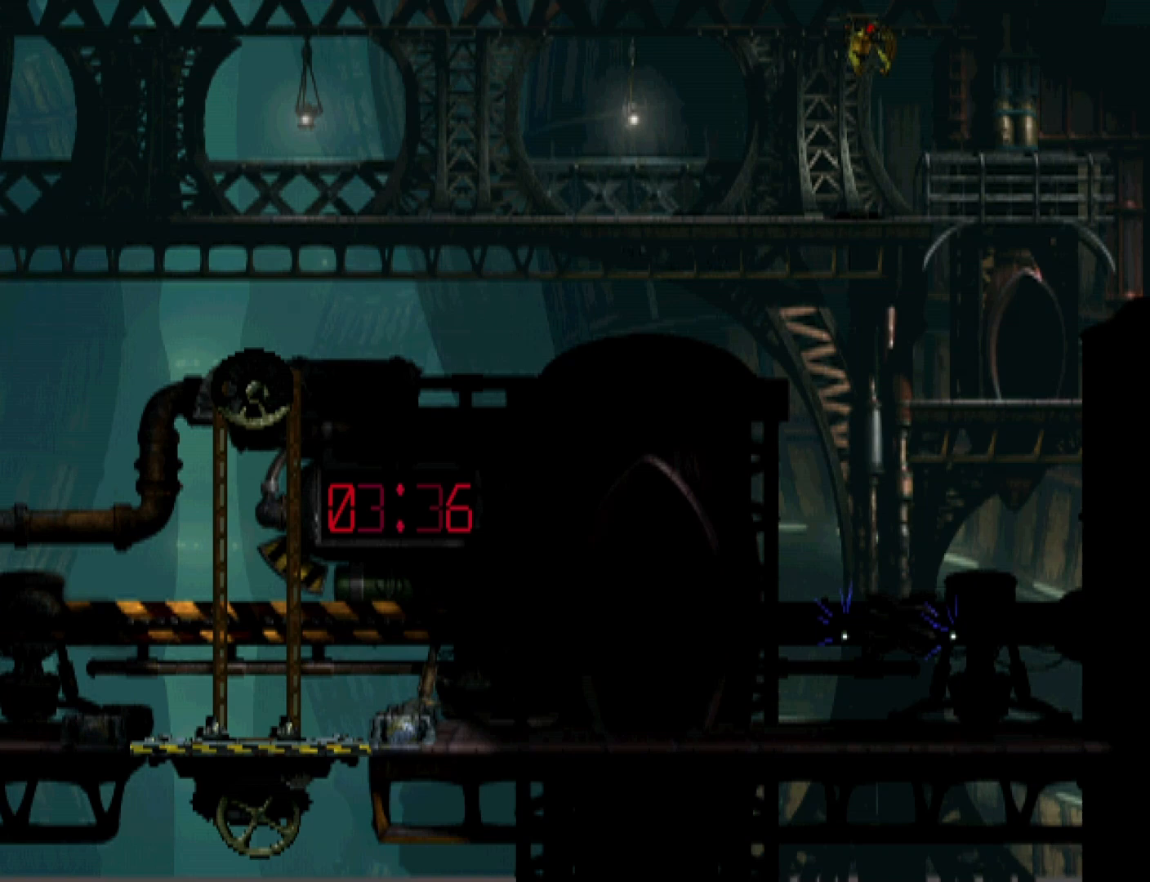
{"buttons": ["CROSS", "R1", "DPAD_LEFT"], "events": [[133, "CROSS", "down"]]}
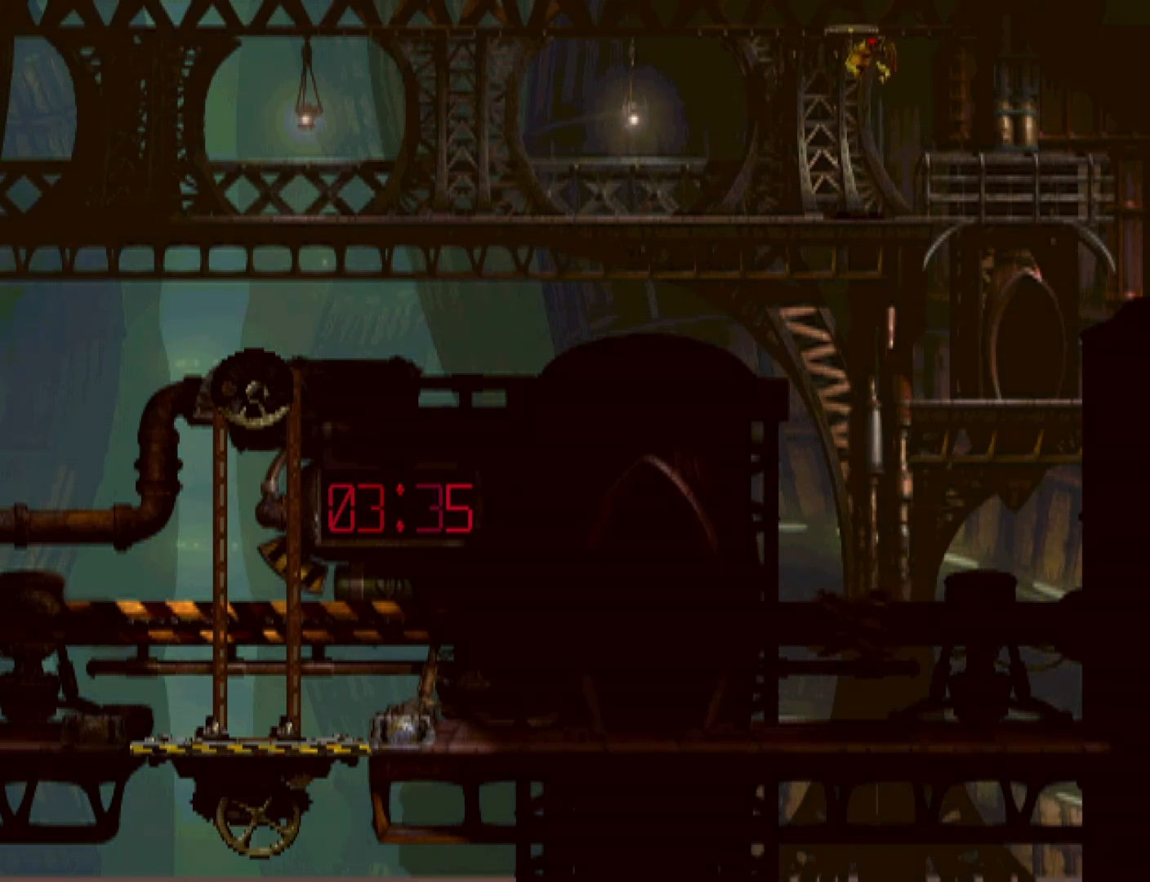
{"buttons": ["CROSS", "R1", "DPAD_LEFT"], "events": []}
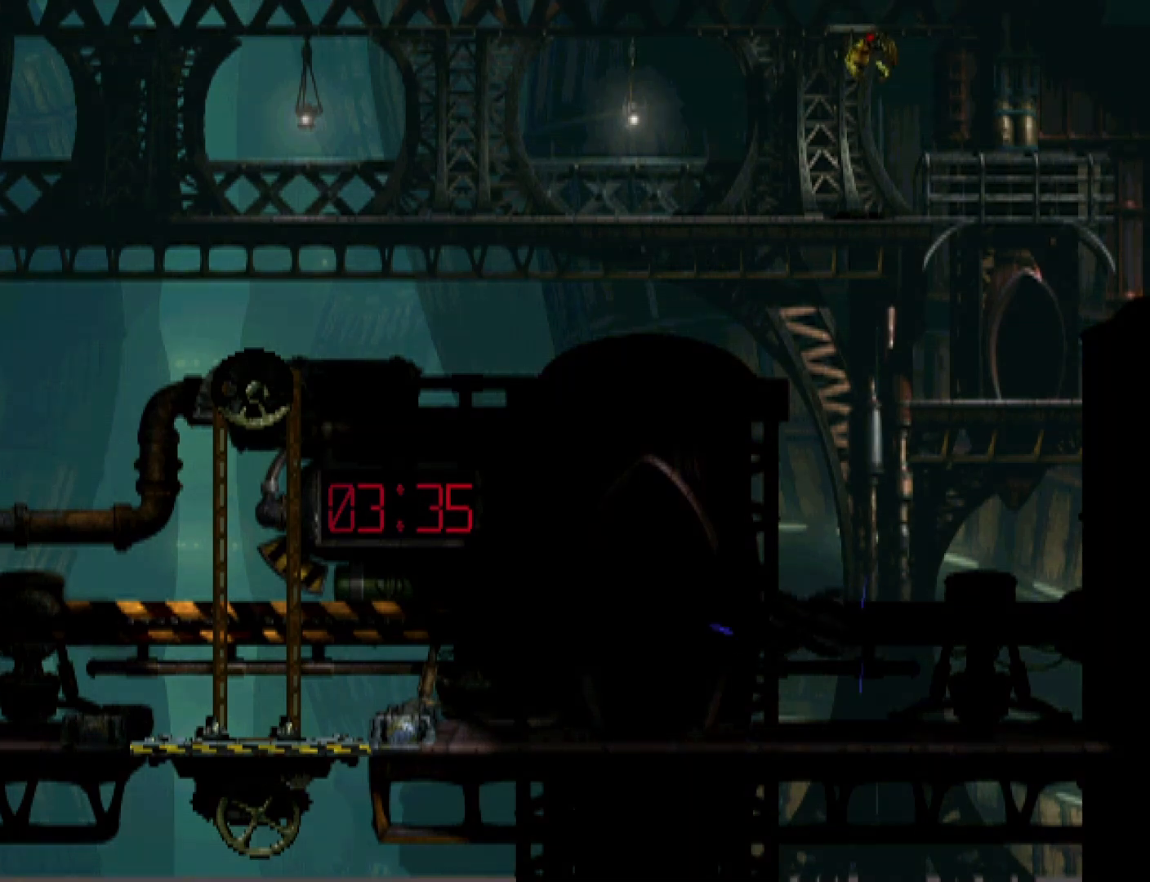
{"buttons": ["CROSS", "R1", "DPAD_LEFT"], "events": []}
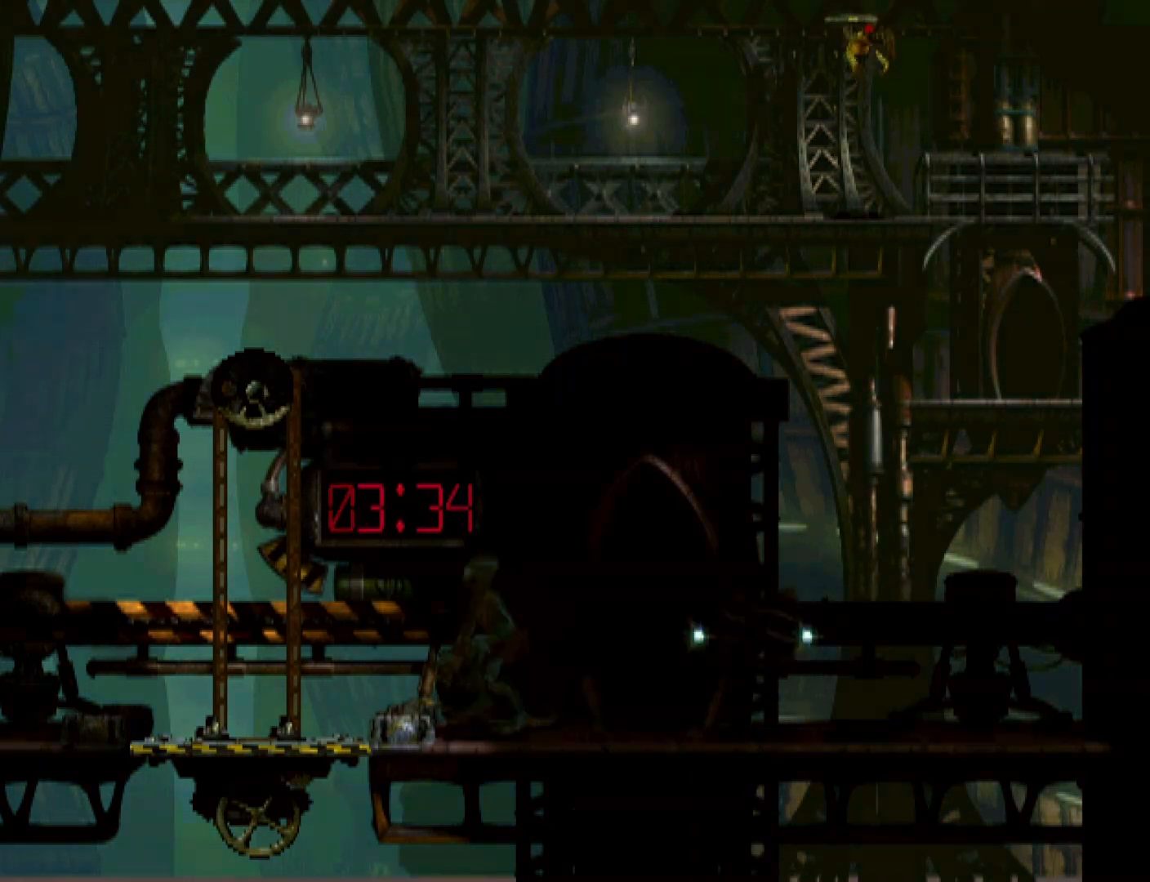
{"buttons": ["CROSS", "R1", "DPAD_LEFT"], "events": []}
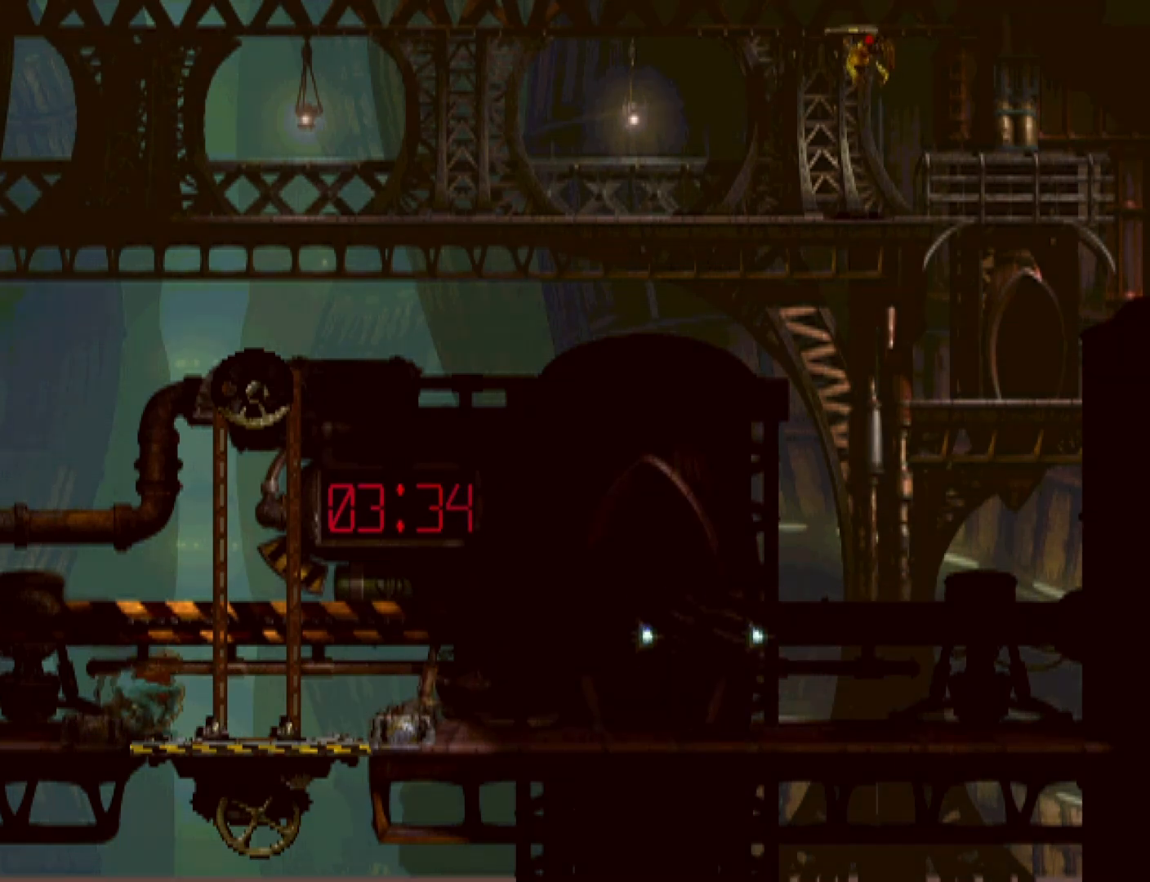
{"buttons": ["CROSS", "R1", "DPAD_LEFT"], "events": []}
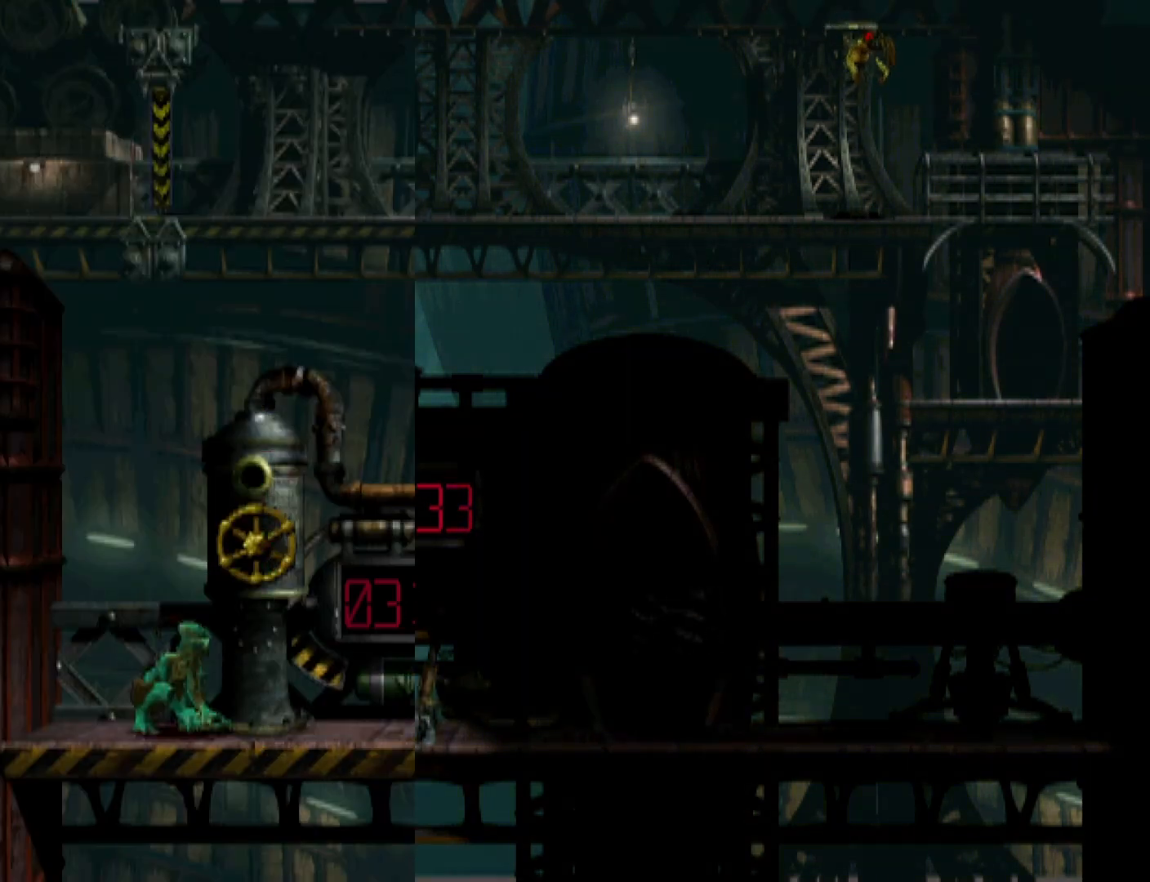
{"buttons": ["CROSS", "R1", "DPAD_LEFT"], "events": []}
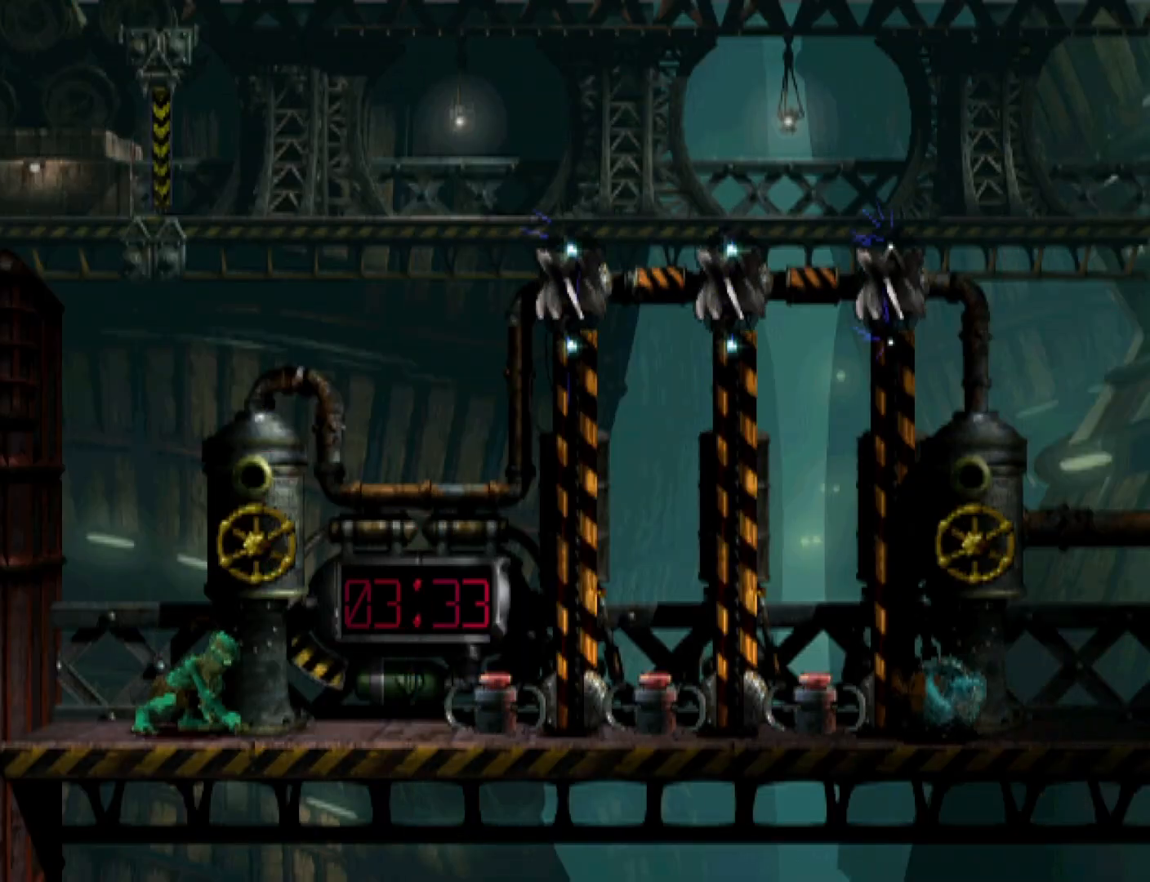
{"buttons": [], "events": [[67, "DPAD_LEFT", "up"], [100, "CROSS", "up"], [100, "R1", "up"], [267, "SQUARE", "down"], [400, "SQUARE", "up"]]}
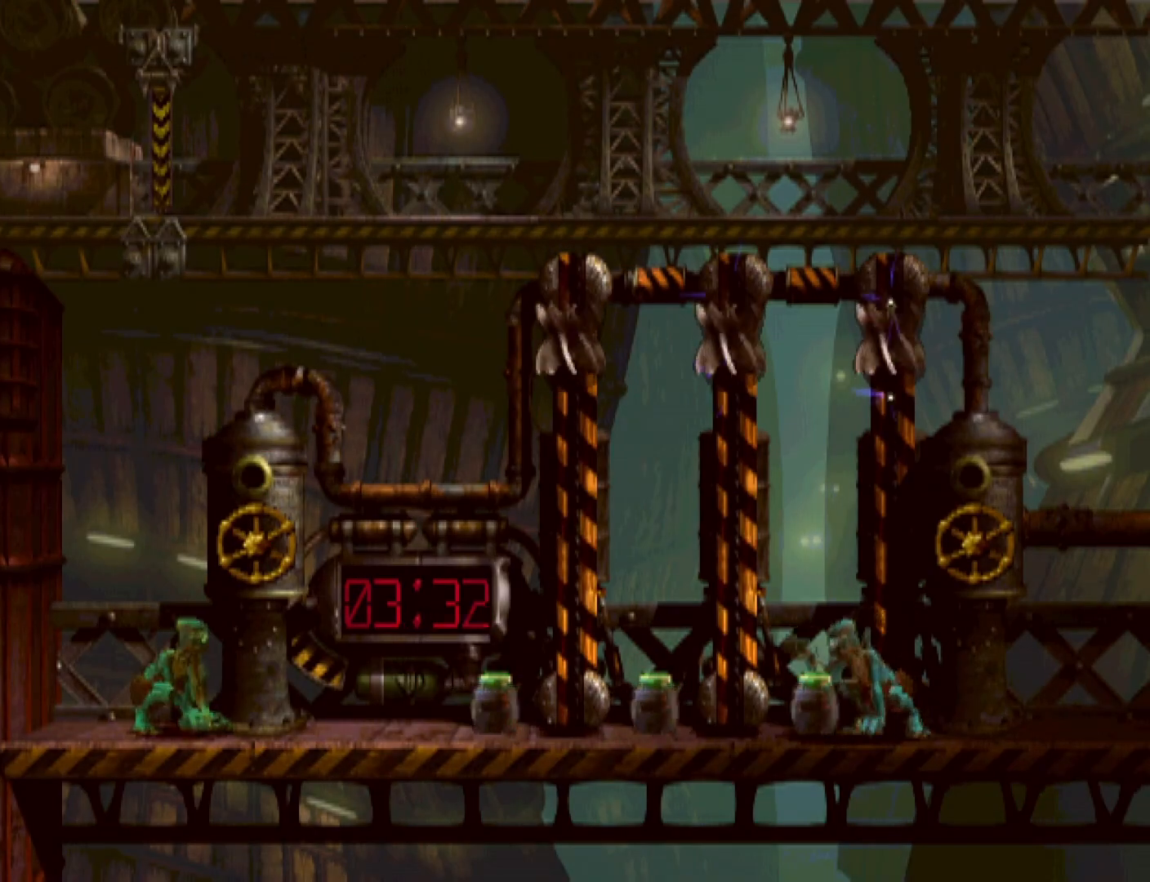
{"buttons": [], "events": [[67, "DPAD_LEFT", "down"], [367, "DPAD_LEFT", "up"]]}
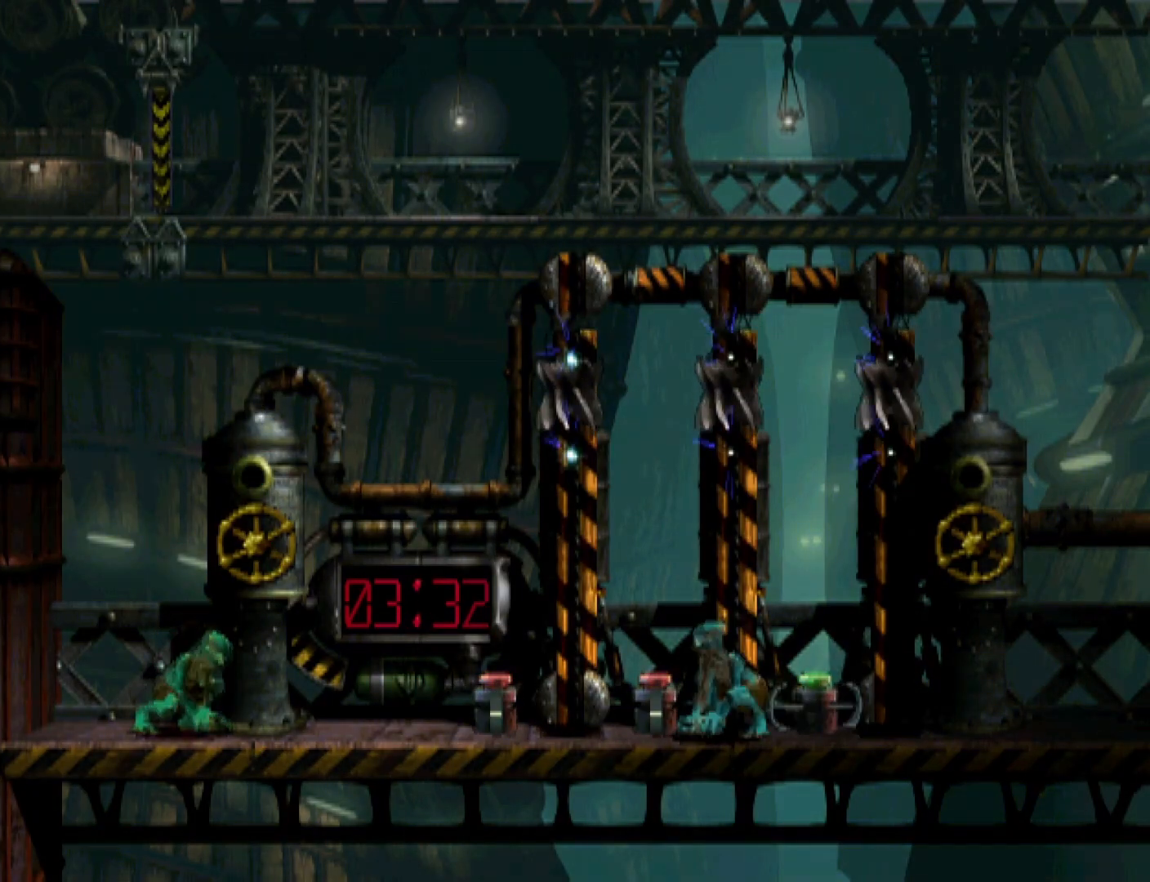
{"buttons": ["DPAD_LEFT"], "events": [[33, "SQUARE", "down"], [167, "SQUARE", "up"], [333, "DPAD_LEFT", "down"]]}
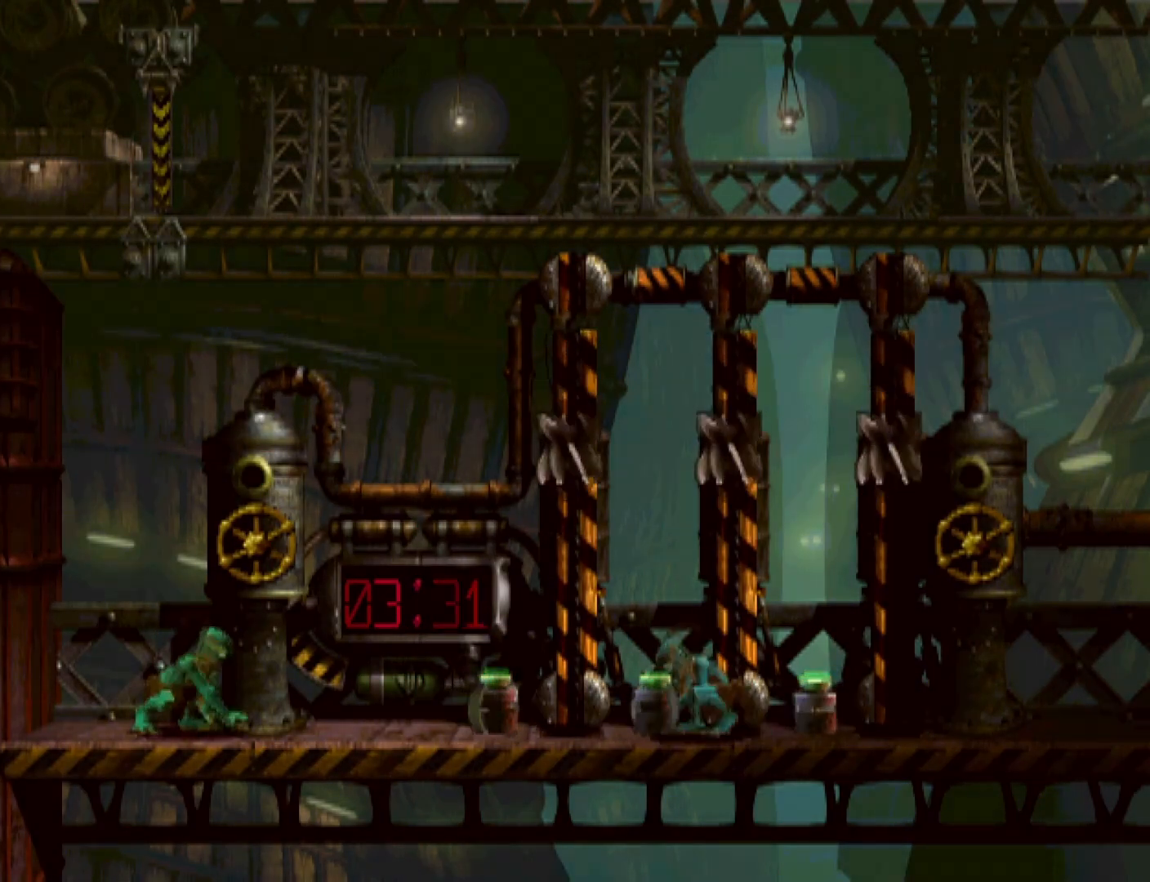
{"buttons": ["DPAD_LEFT"], "events": [[100, "DPAD_LEFT", "up"], [300, "SQUARE", "down"], [433, "SQUARE", "up"], [500, "DPAD_LEFT", "down"]]}
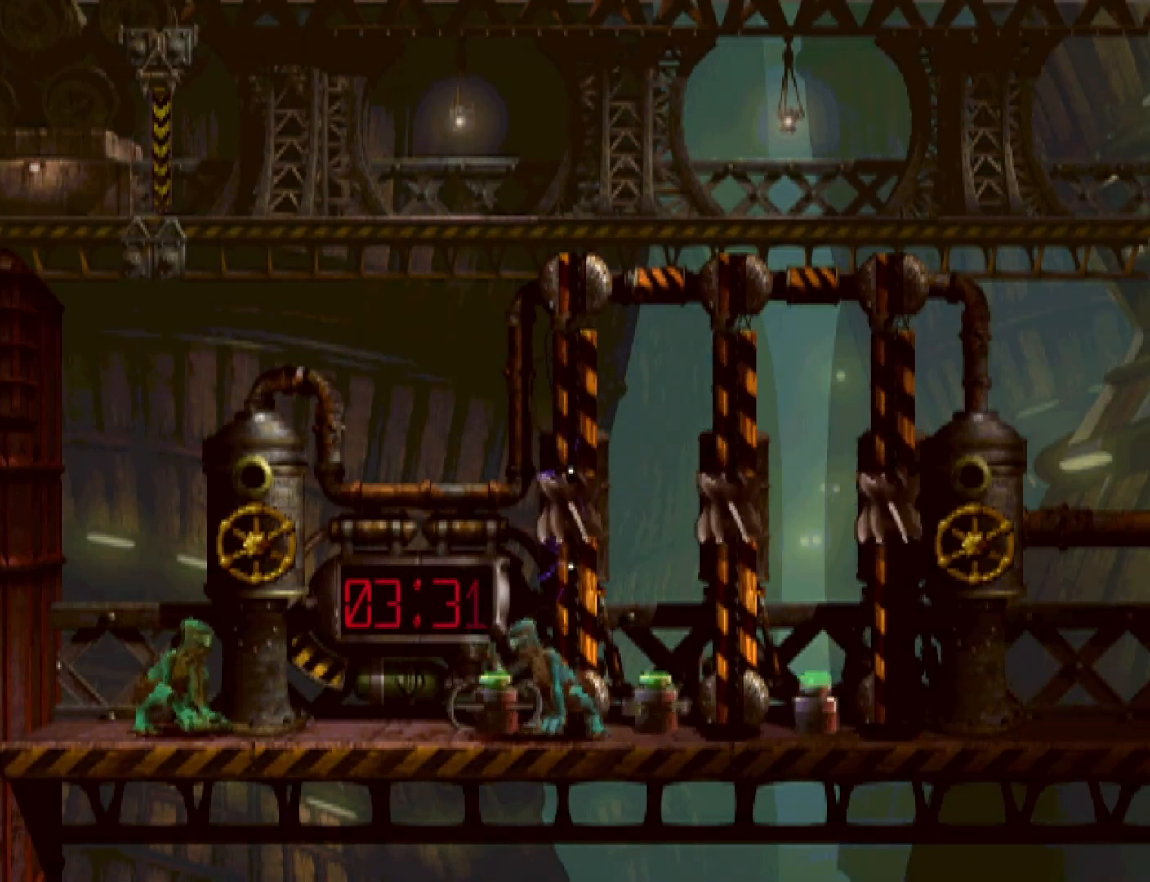
{"buttons": ["L1"], "events": [[400, "DPAD_LEFT", "up"], [467, "L1", "down"]]}